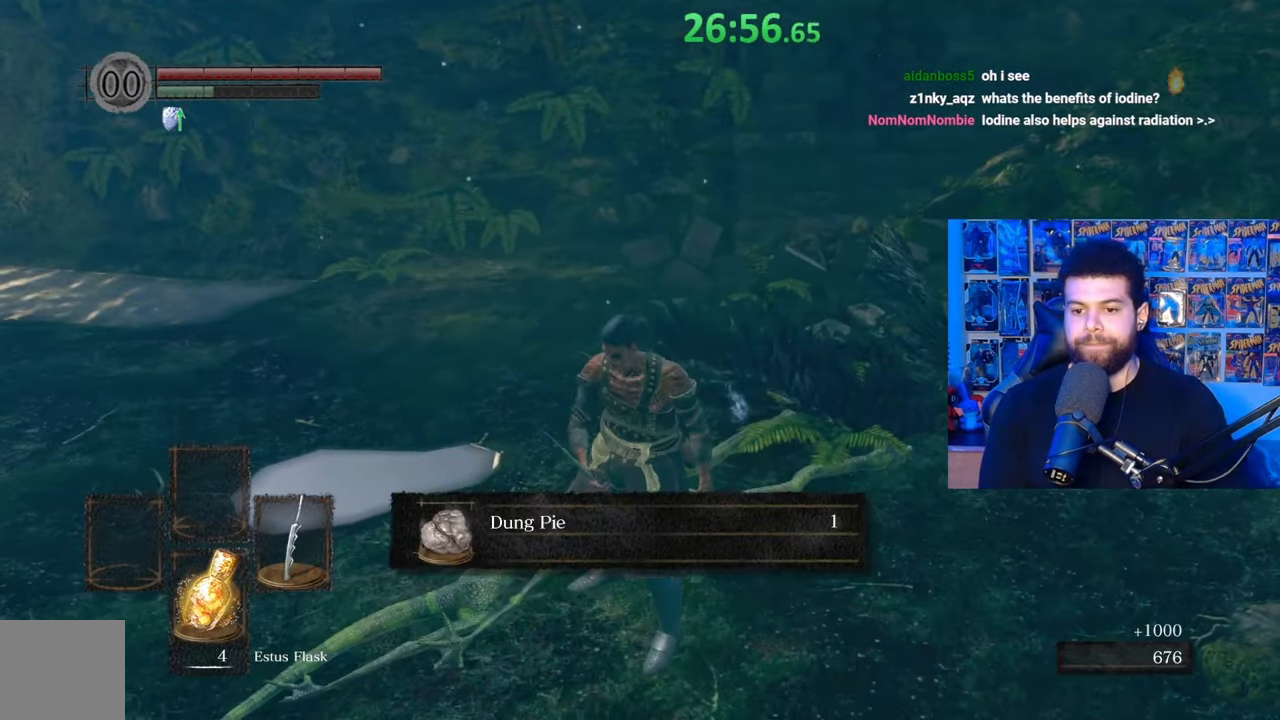
Gameplay with a controller (Xbox layout); each line is a JSON object with the inputs held at the frame after it. "events" lists button and stick changes between this image and that frame as [ms after this image, input, new state], when the widget could be followed in between. Not read: SHARE.
{"buttons": ["B"], "left_stick": "up", "right_stick": "center", "events": [[17, "A", "down"], [117, "A", "up"], [167, "A", "down"], [267, "A", "up"], [300, "right_stick", "right"], [317, "A", "down"], [450, "right_stick", "center"], [467, "A", "up"]]}
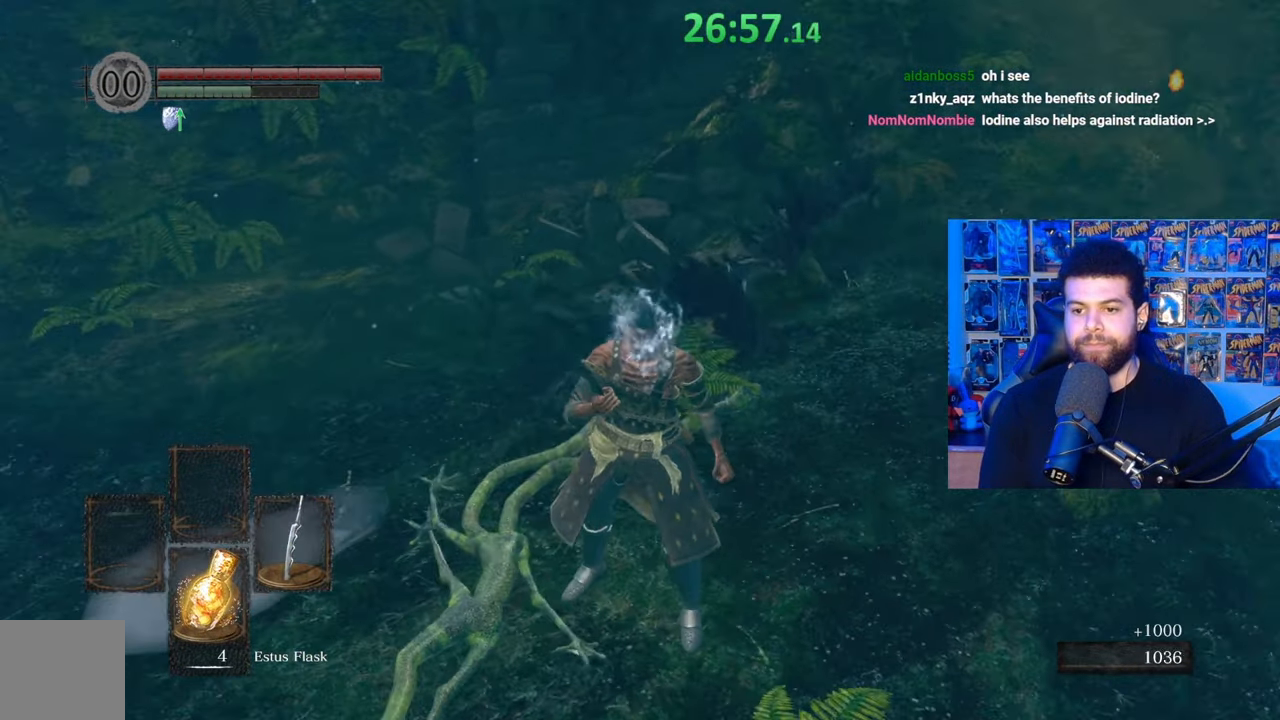
{"buttons": ["B"], "left_stick": "up-right", "right_stick": "center", "events": [[67, "A", "down"], [250, "right_stick", "left"], [300, "A", "up"], [367, "right_stick", "center"], [417, "left_stick", "up-right"]]}
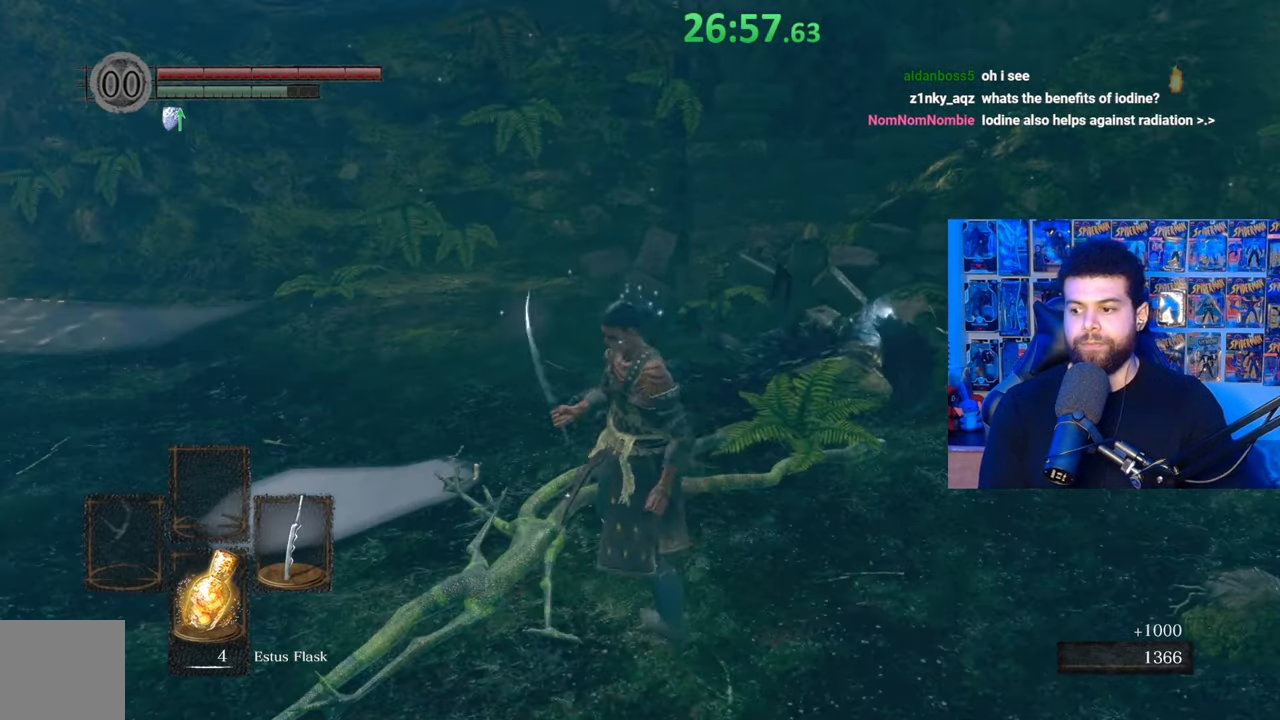
{"buttons": ["B"], "left_stick": "up", "right_stick": "center", "events": [[233, "A", "down"], [317, "A", "up"], [417, "A", "down"], [417, "left_stick", "up"], [500, "A", "up"]]}
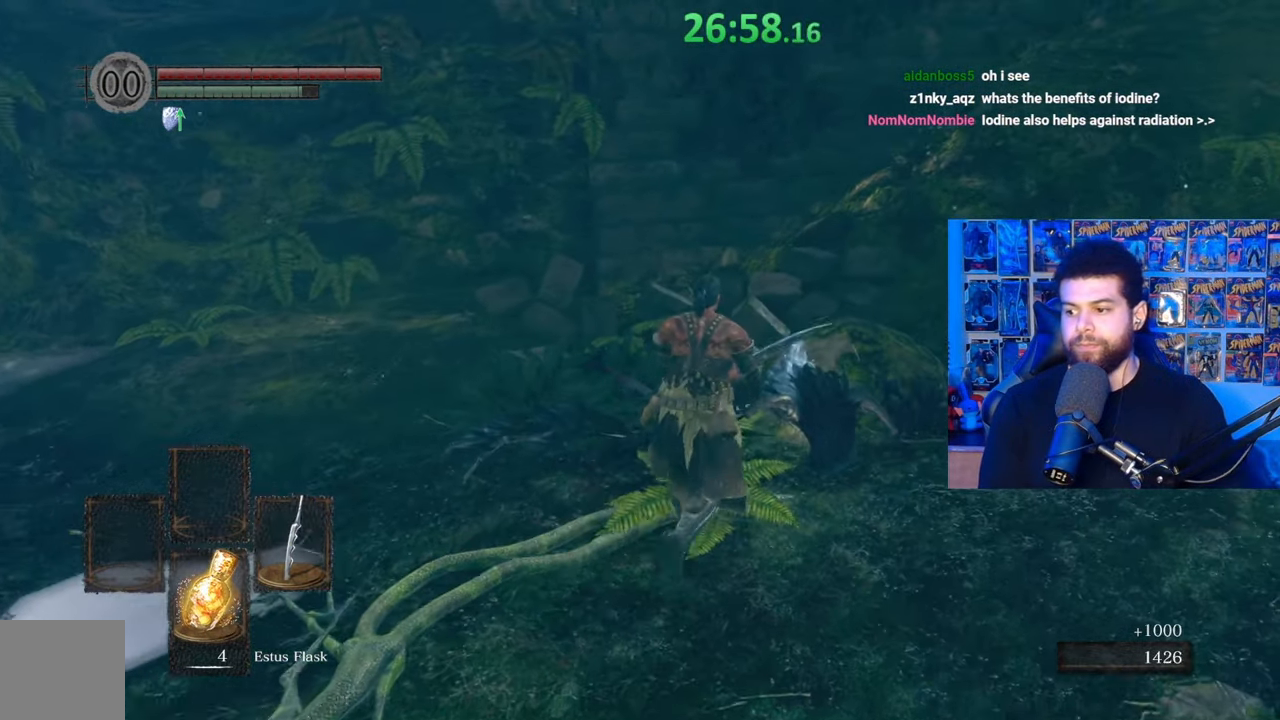
{"buttons": ["B"], "left_stick": "center", "right_stick": "center", "events": [[67, "A", "down"], [167, "A", "up"], [217, "A", "down"], [217, "left_stick", "center"], [317, "A", "up"]]}
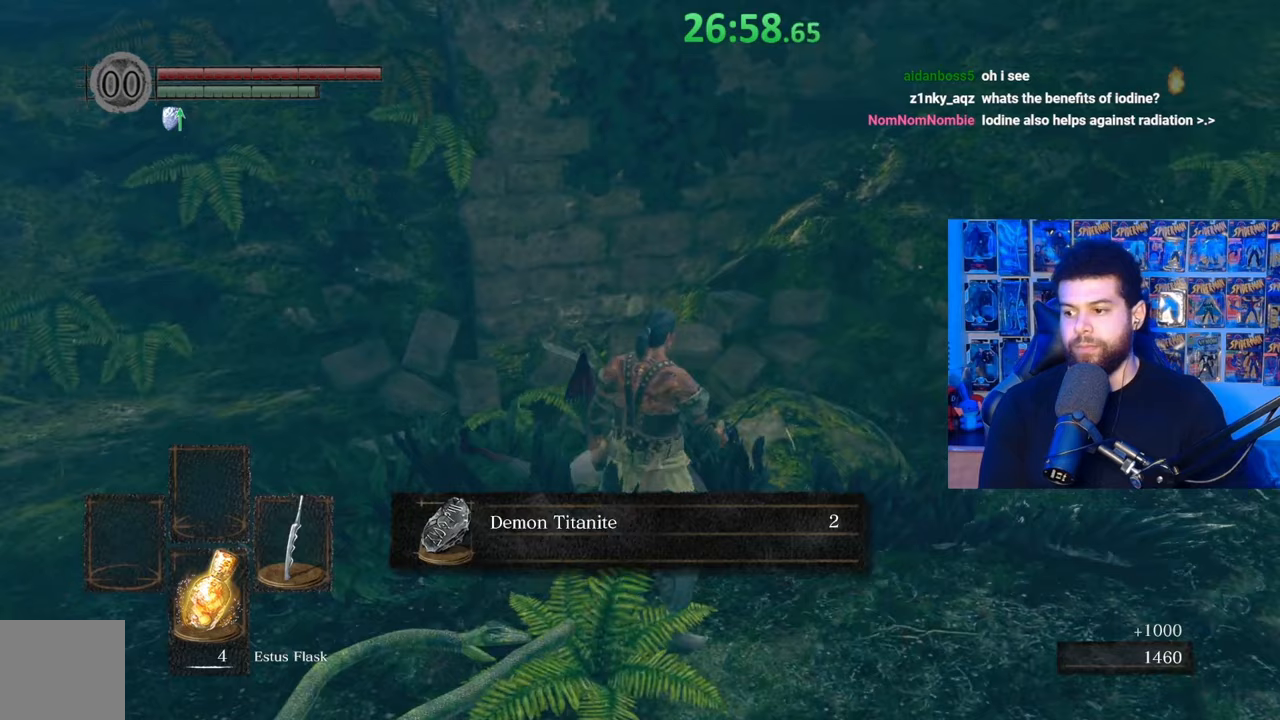
{"buttons": [], "left_stick": "left", "right_stick": "left", "events": [[17, "B", "up"], [250, "right_stick", "left"], [267, "left_stick", "down-left"], [417, "left_stick", "left"]]}
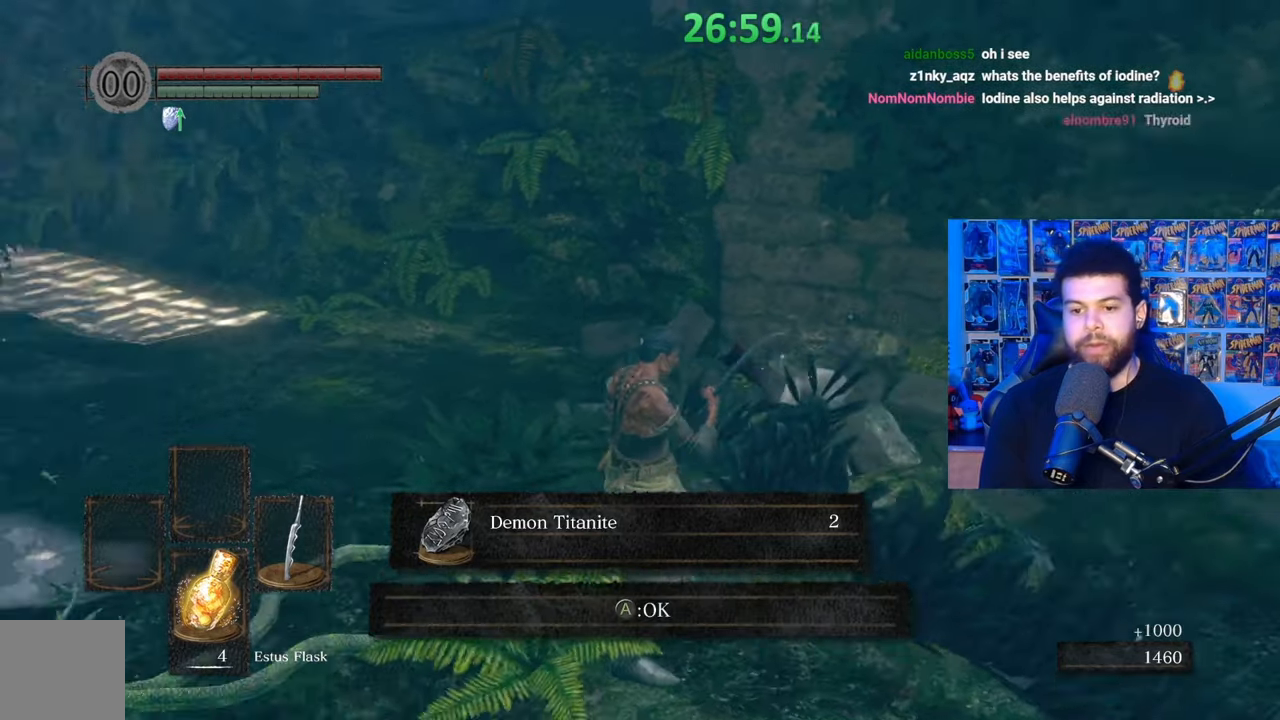
{"buttons": ["A"], "left_stick": "up", "right_stick": "center", "events": [[17, "left_stick", "up-left"], [167, "right_stick", "center"], [217, "A", "down"], [217, "left_stick", "up"], [317, "A", "up"], [400, "A", "down"]]}
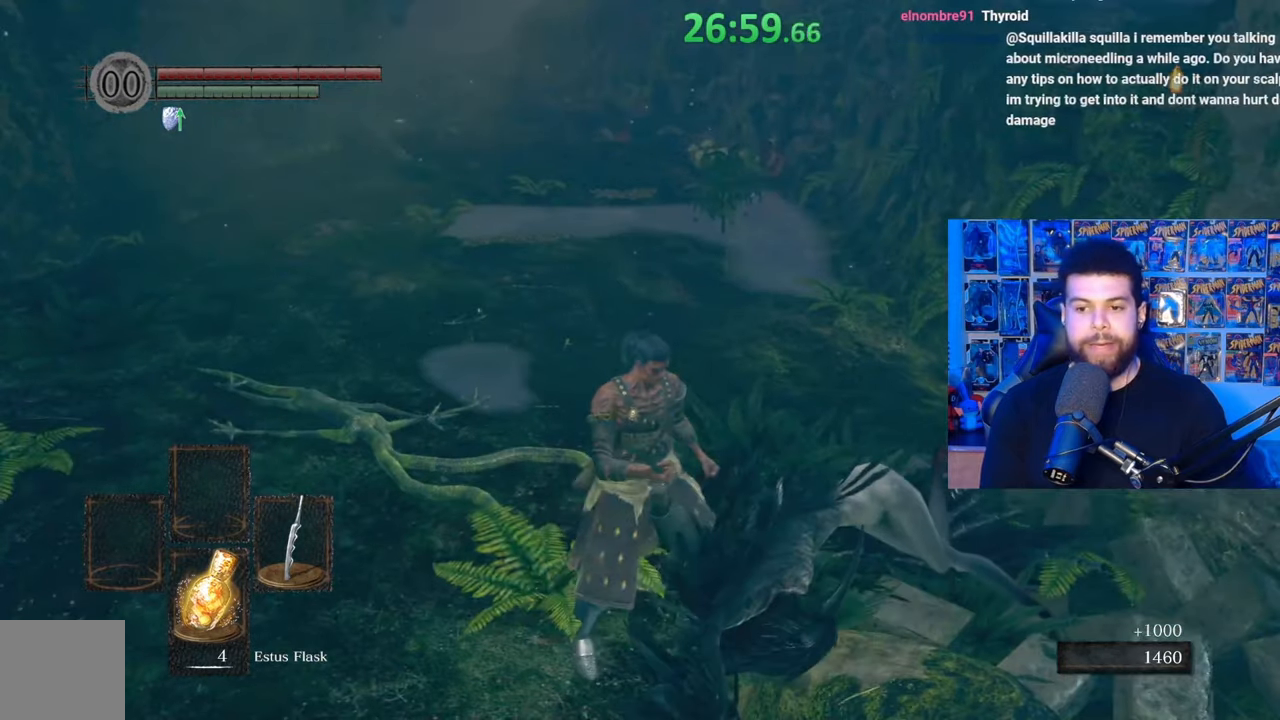
{"buttons": [], "left_stick": "up", "right_stick": "center", "events": [[17, "A", "up"]]}
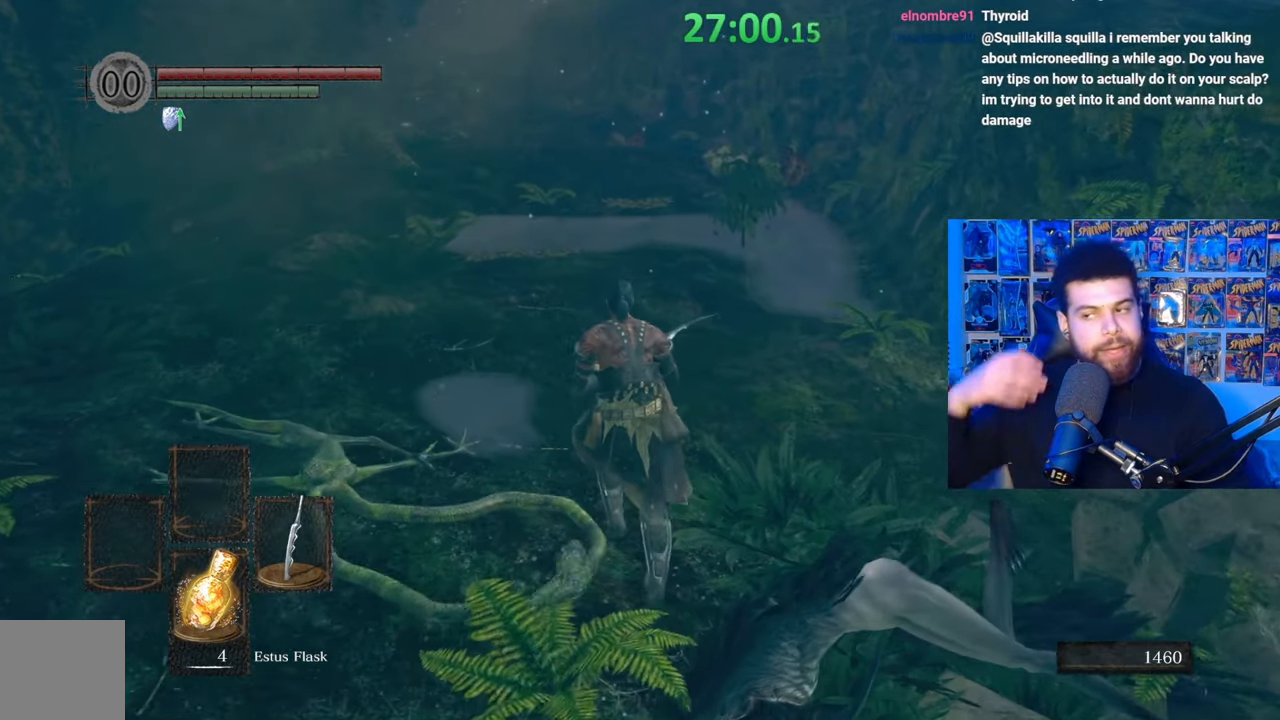
{"buttons": [], "left_stick": "up", "right_stick": "center", "events": []}
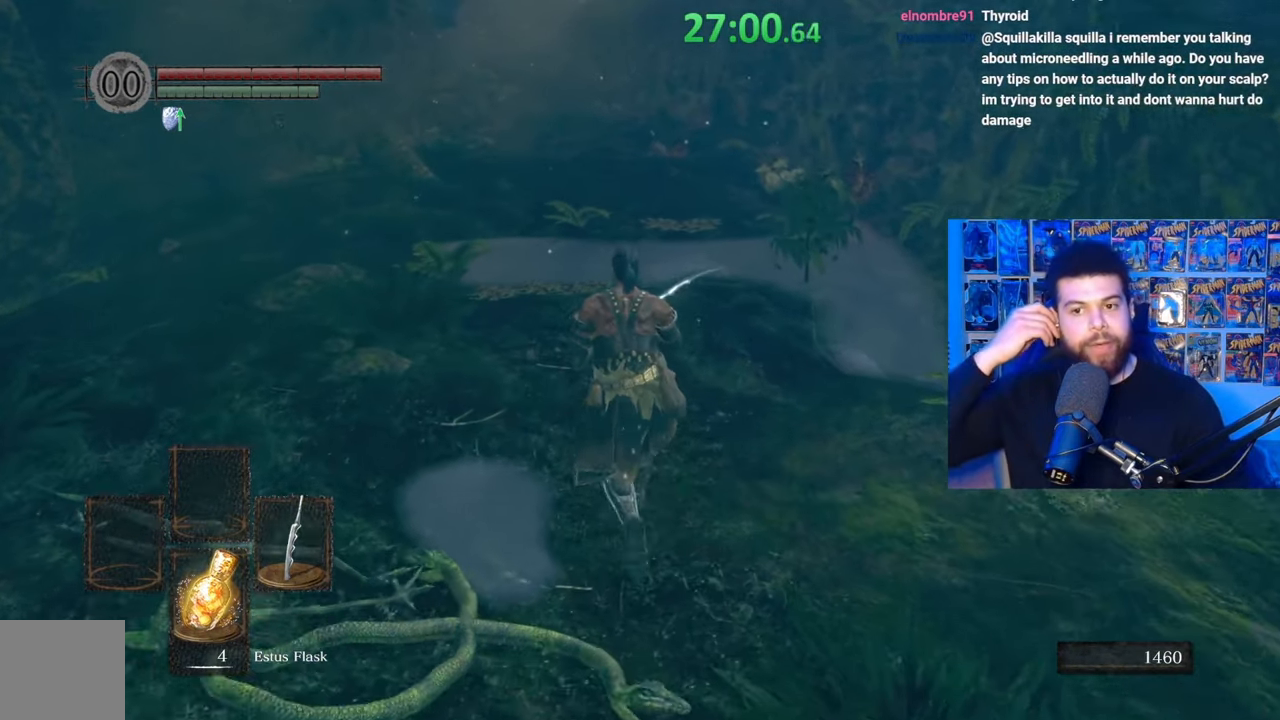
{"buttons": [], "left_stick": "up", "right_stick": "center", "events": []}
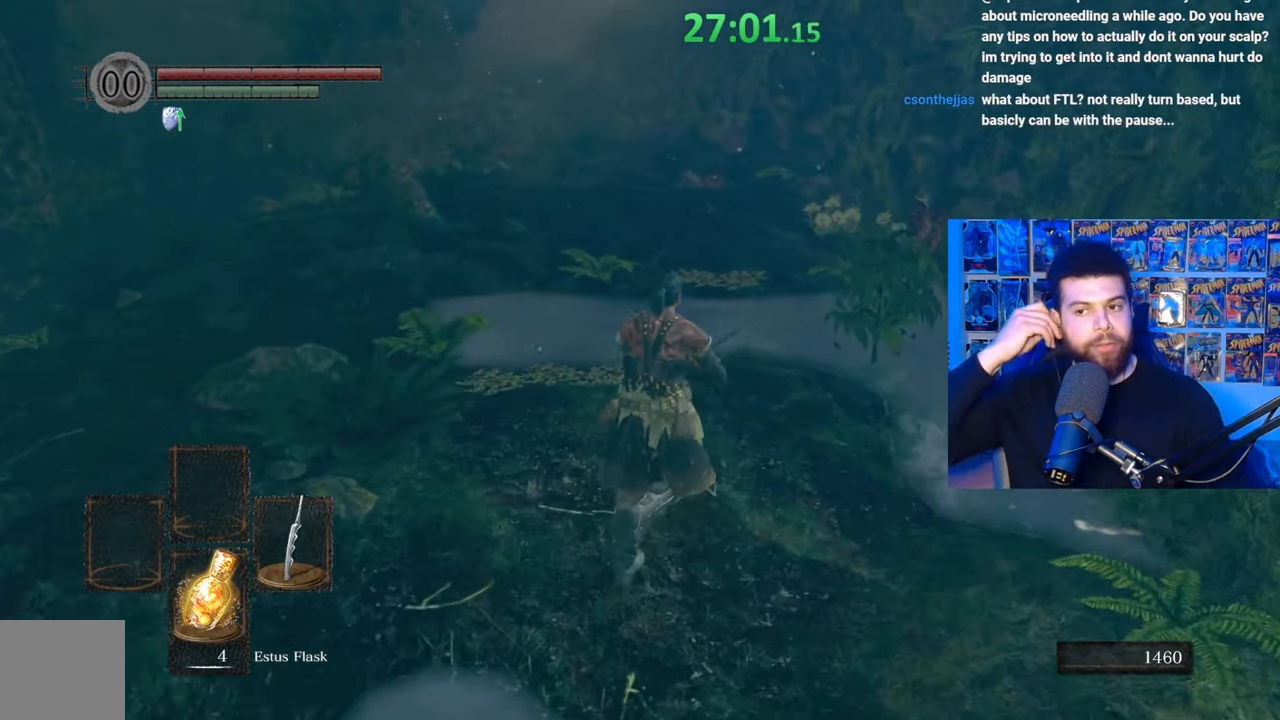
{"buttons": [], "left_stick": "up", "right_stick": "center", "events": []}
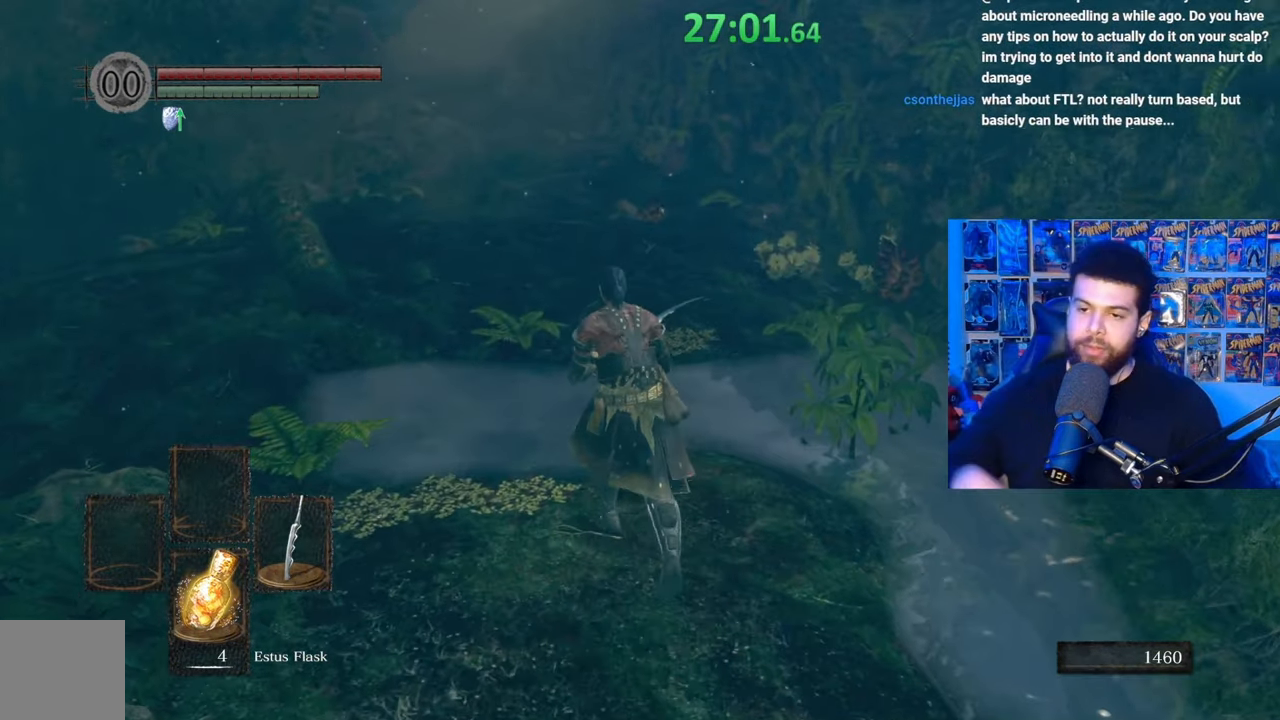
{"buttons": [], "left_stick": "up", "right_stick": "up-right", "events": [[67, "left_stick", "up-left"], [350, "left_stick", "up"], [467, "right_stick", "up-right"]]}
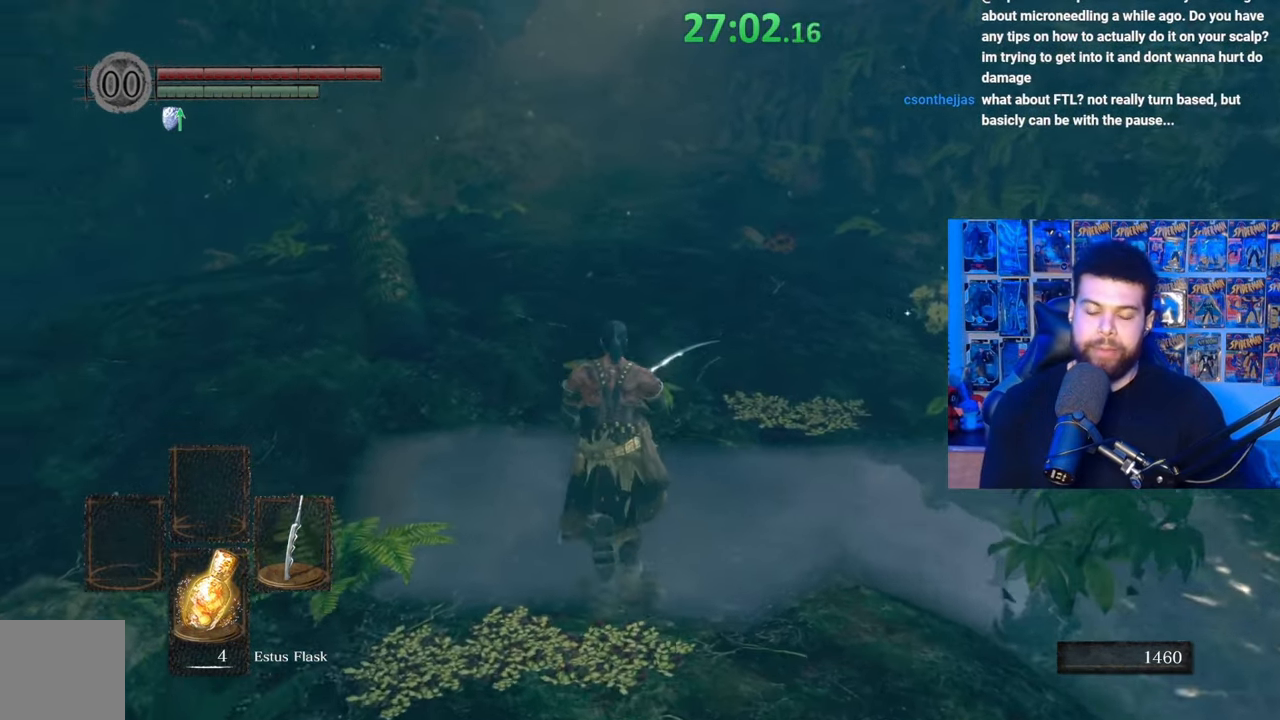
{"buttons": ["B"], "left_stick": "up", "right_stick": "center", "events": [[17, "right_stick", "center"], [117, "B", "down"]]}
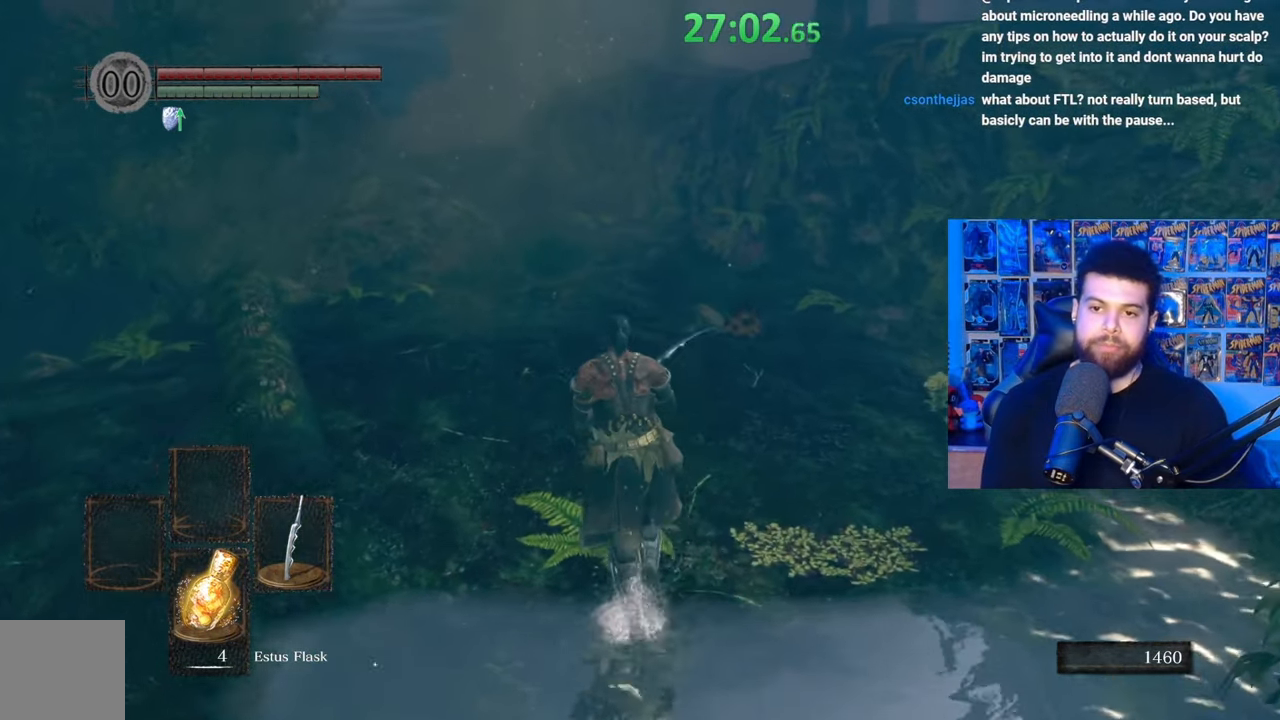
{"buttons": ["B"], "left_stick": "up", "right_stick": "center", "events": [[50, "right_stick", "up-left"], [150, "right_stick", "center"]]}
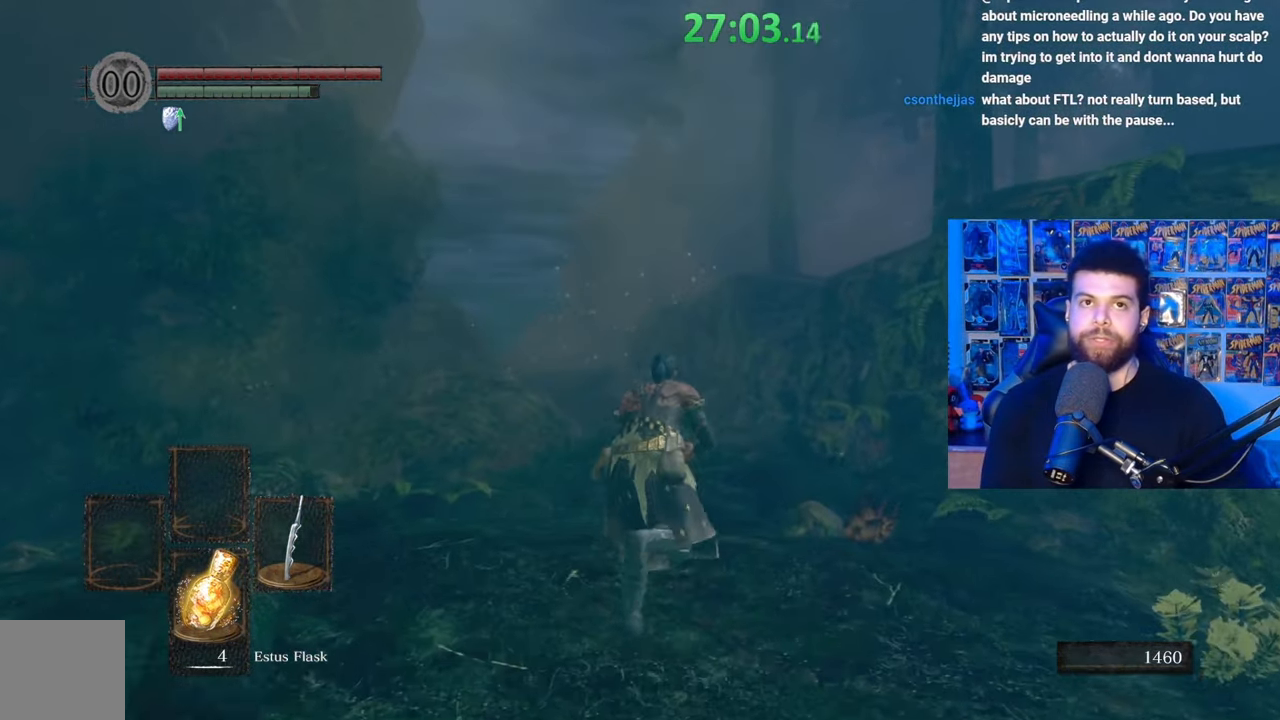
{"buttons": ["B"], "left_stick": "up", "right_stick": "center", "events": [[217, "B", "up"], [267, "right_stick", "down"], [400, "right_stick", "center"], [467, "B", "down"]]}
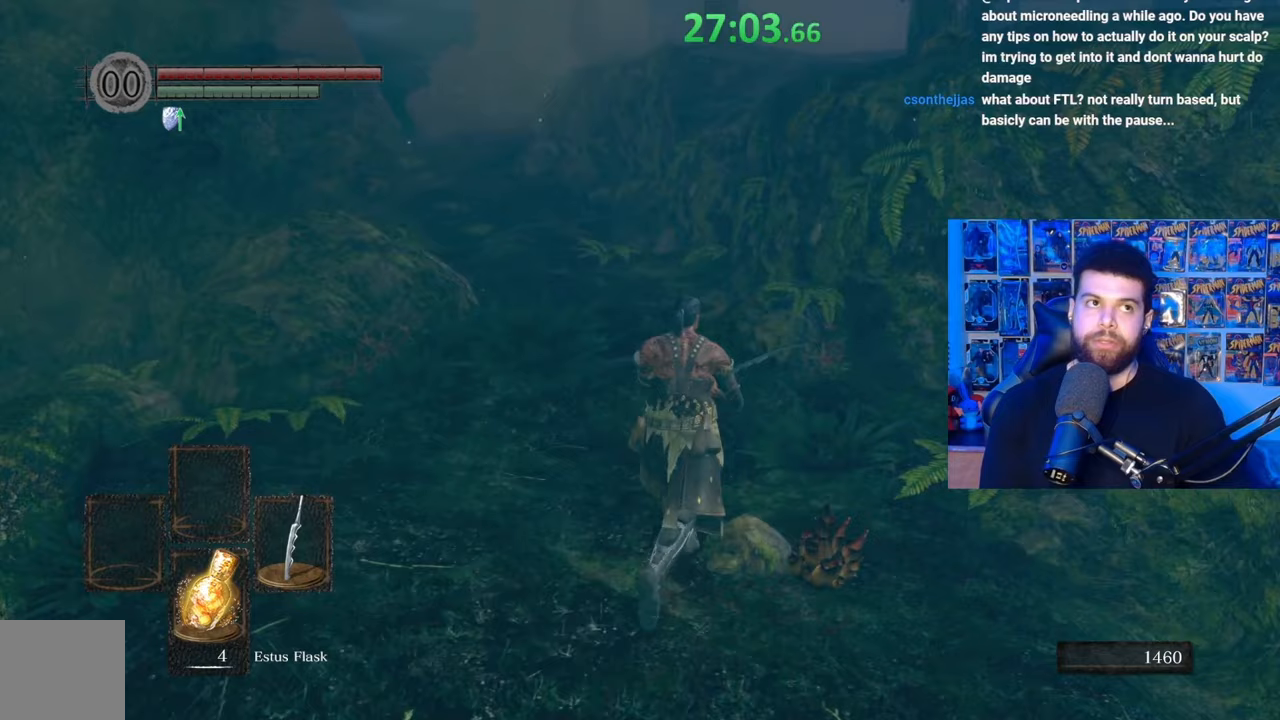
{"buttons": ["B"], "left_stick": "up", "right_stick": "center", "events": []}
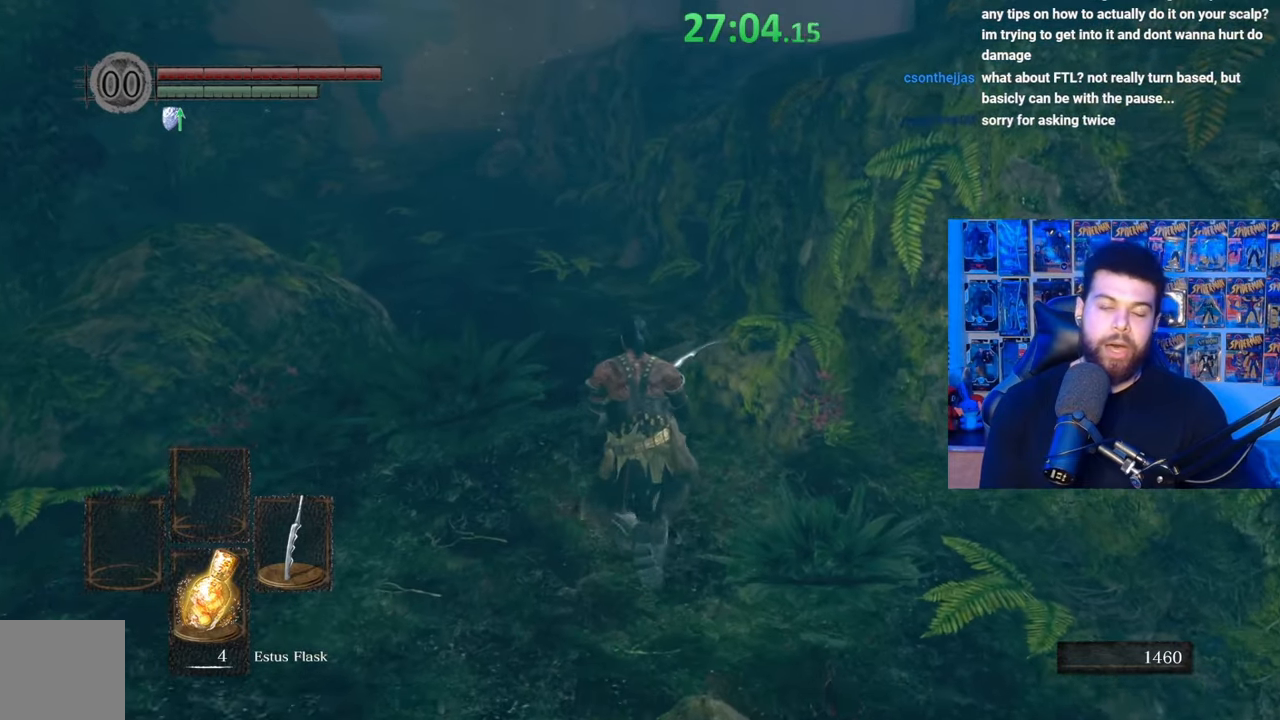
{"buttons": ["B"], "left_stick": "up", "right_stick": "center", "events": []}
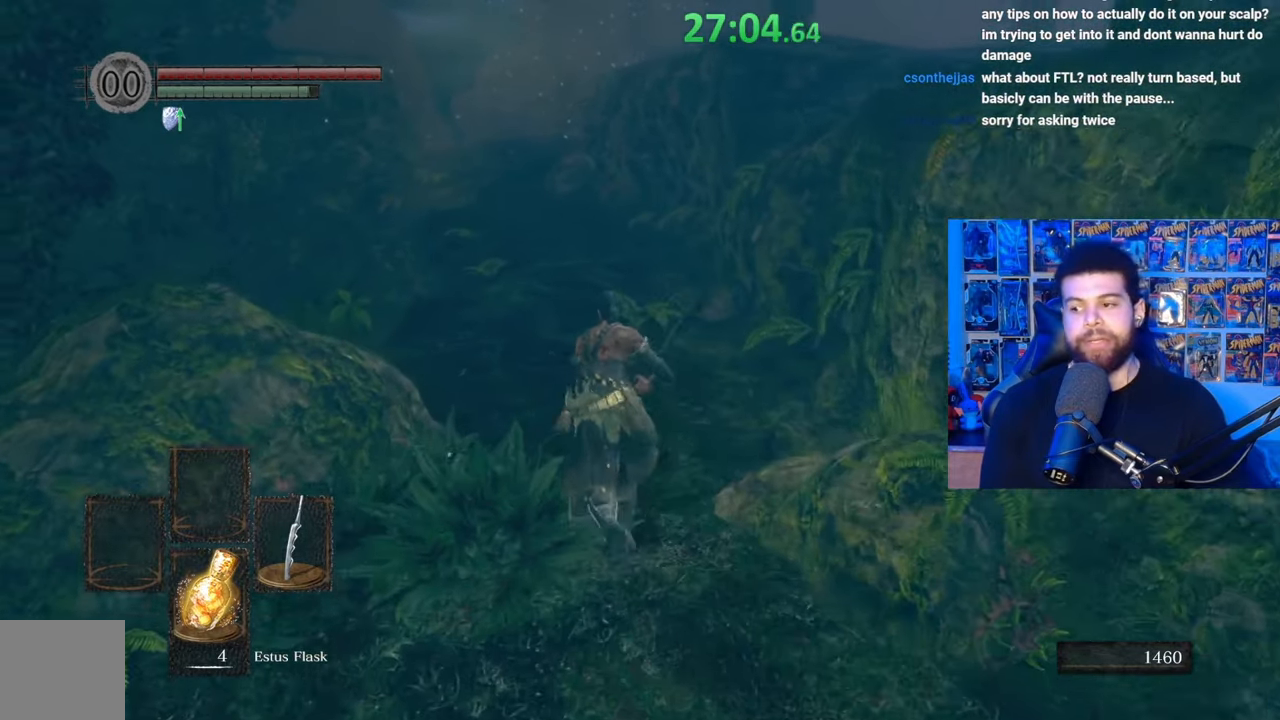
{"buttons": ["B"], "left_stick": "up", "right_stick": "center", "events": [[167, "right_stick", "up"], [267, "right_stick", "center"]]}
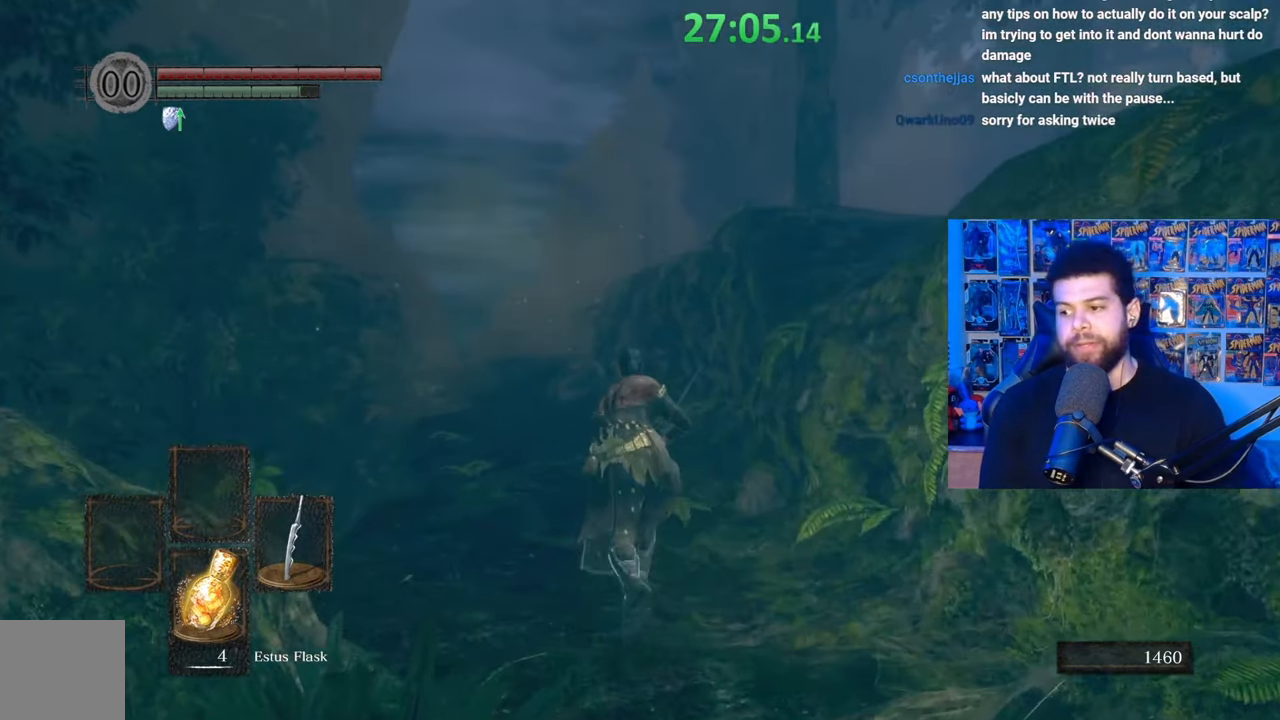
{"buttons": ["B"], "left_stick": "up", "right_stick": "center", "events": []}
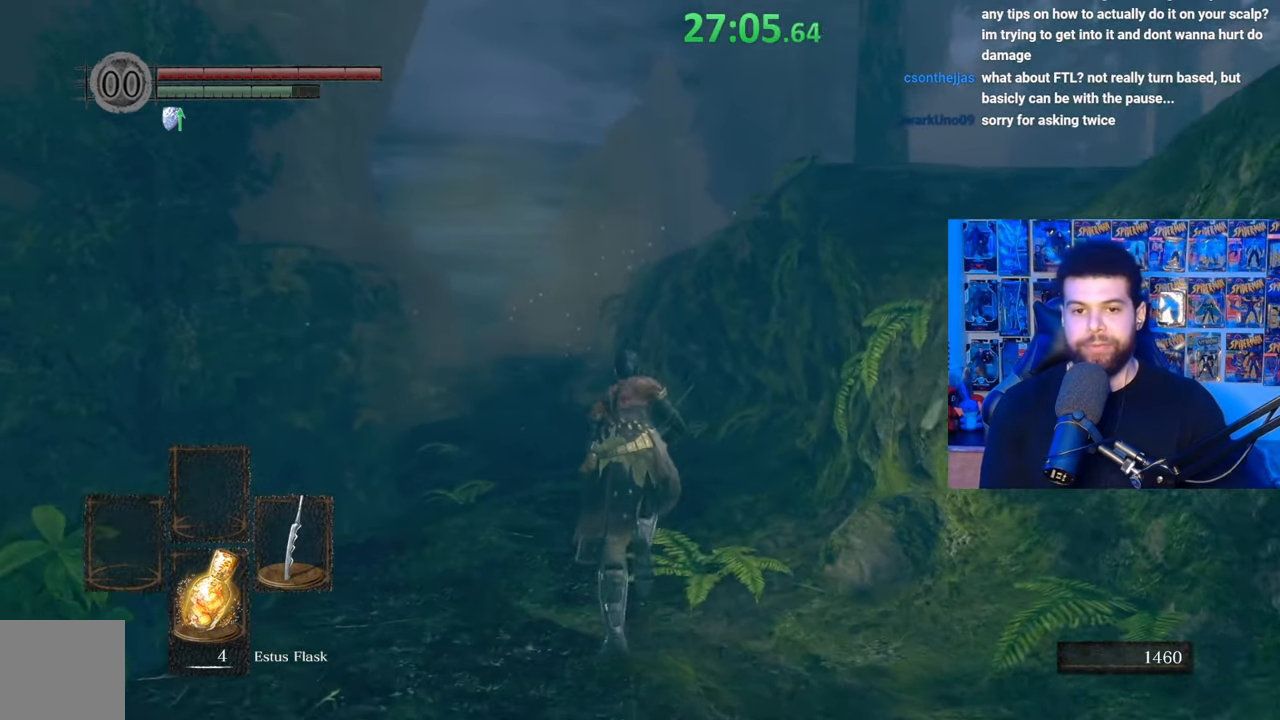
{"buttons": ["B"], "left_stick": "up", "right_stick": "center", "events": [[217, "right_stick", "down"], [317, "right_stick", "center"]]}
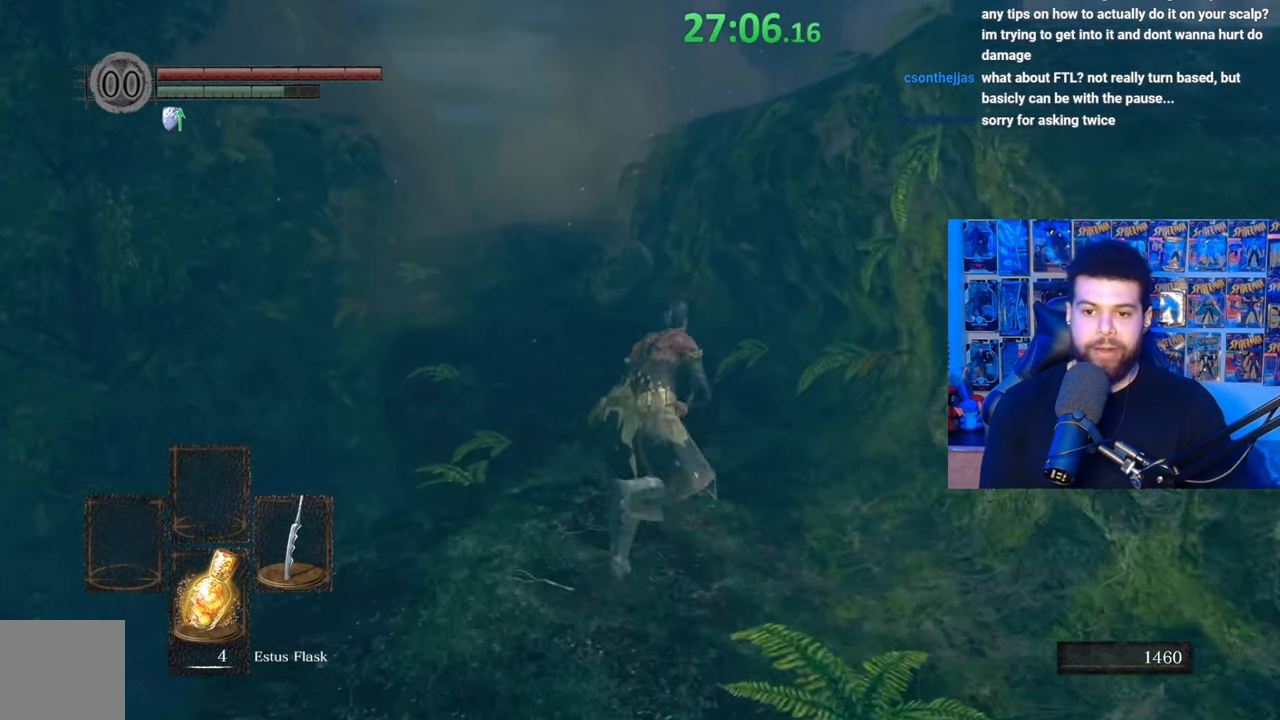
{"buttons": ["B"], "left_stick": "up", "right_stick": "up", "events": [[467, "right_stick", "up"]]}
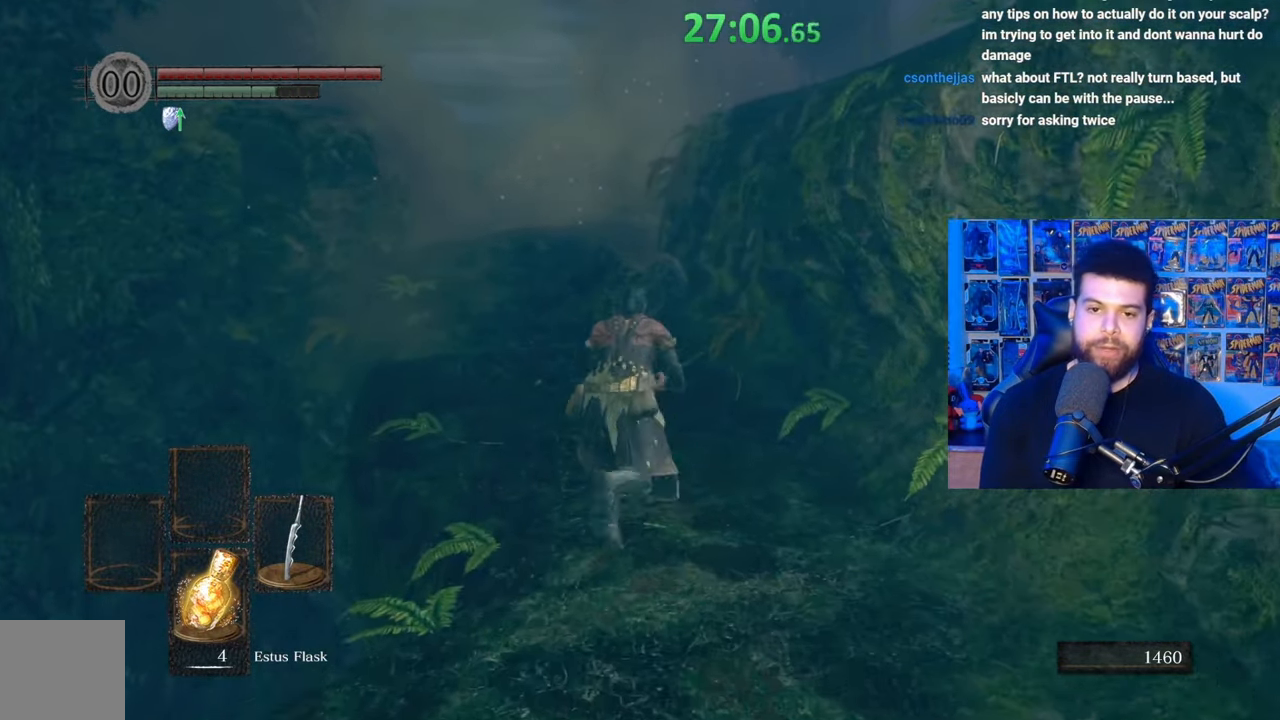
{"buttons": ["B"], "left_stick": "up", "right_stick": "center", "events": [[17, "right_stick", "center"], [267, "B", "up"], [367, "B", "down"]]}
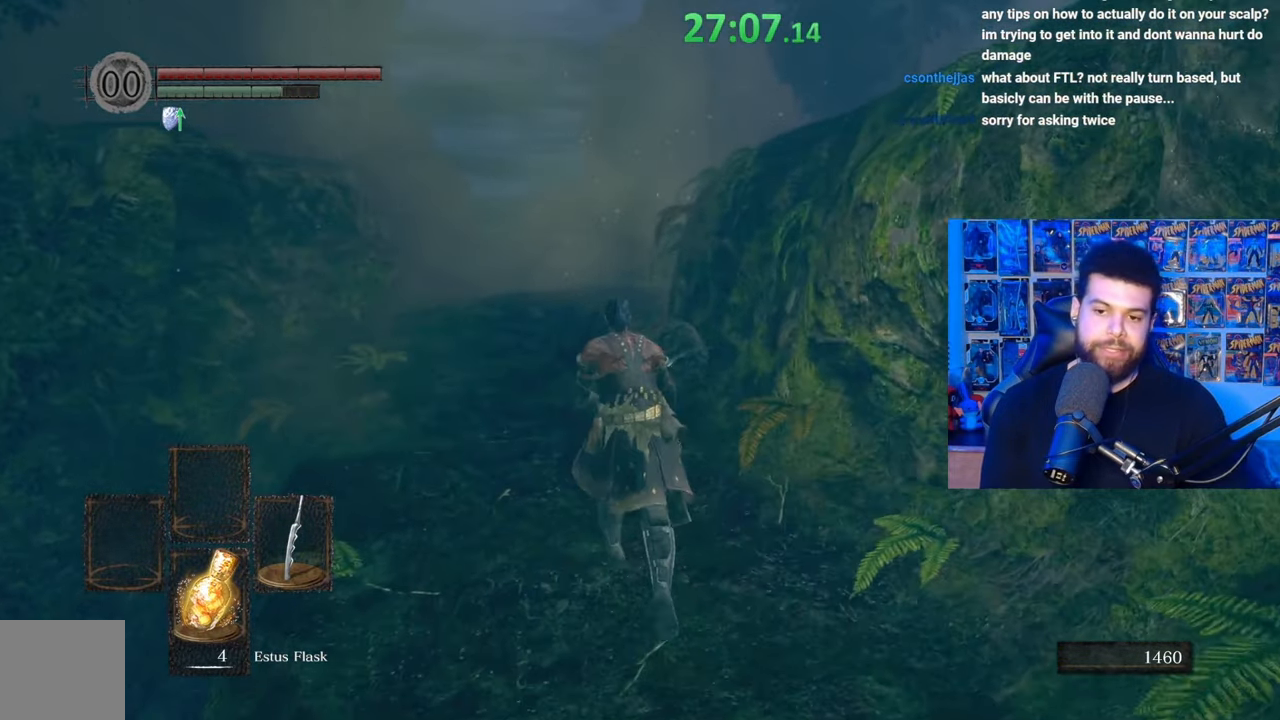
{"buttons": ["B"], "left_stick": "up", "right_stick": "right", "events": [[417, "right_stick", "right"]]}
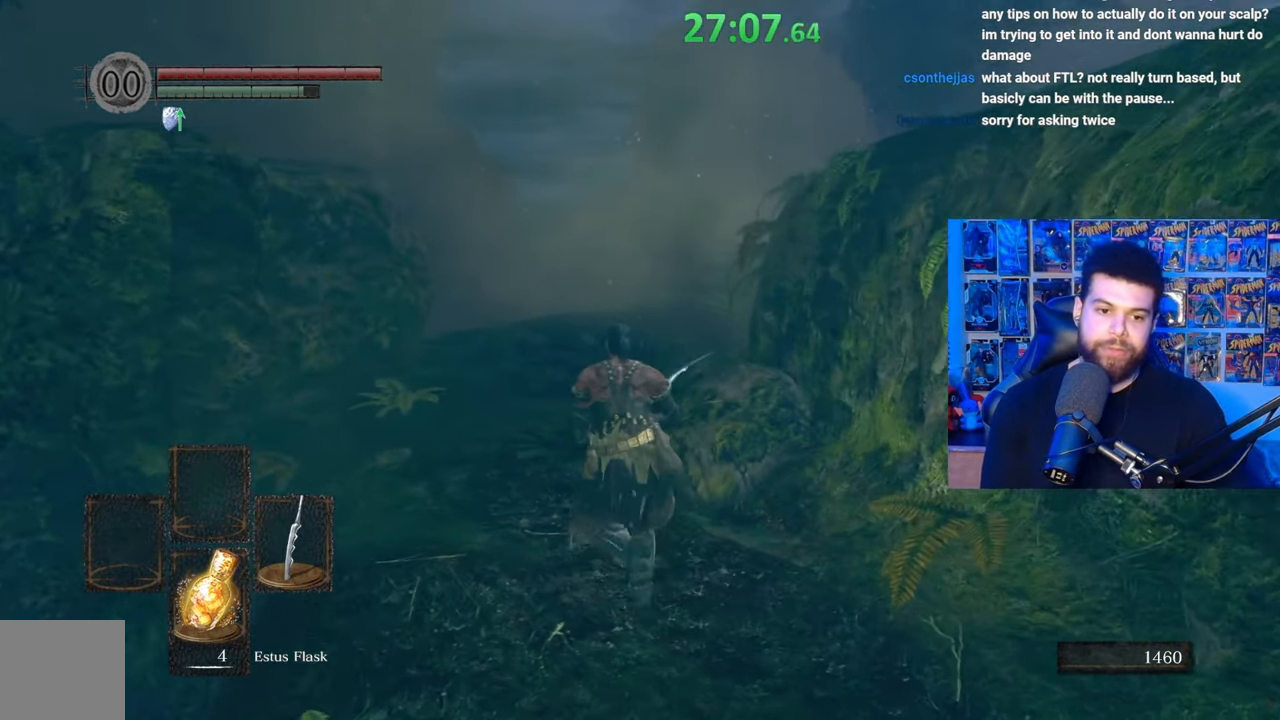
{"buttons": ["B"], "left_stick": "up", "right_stick": "center", "events": [[67, "right_stick", "center"]]}
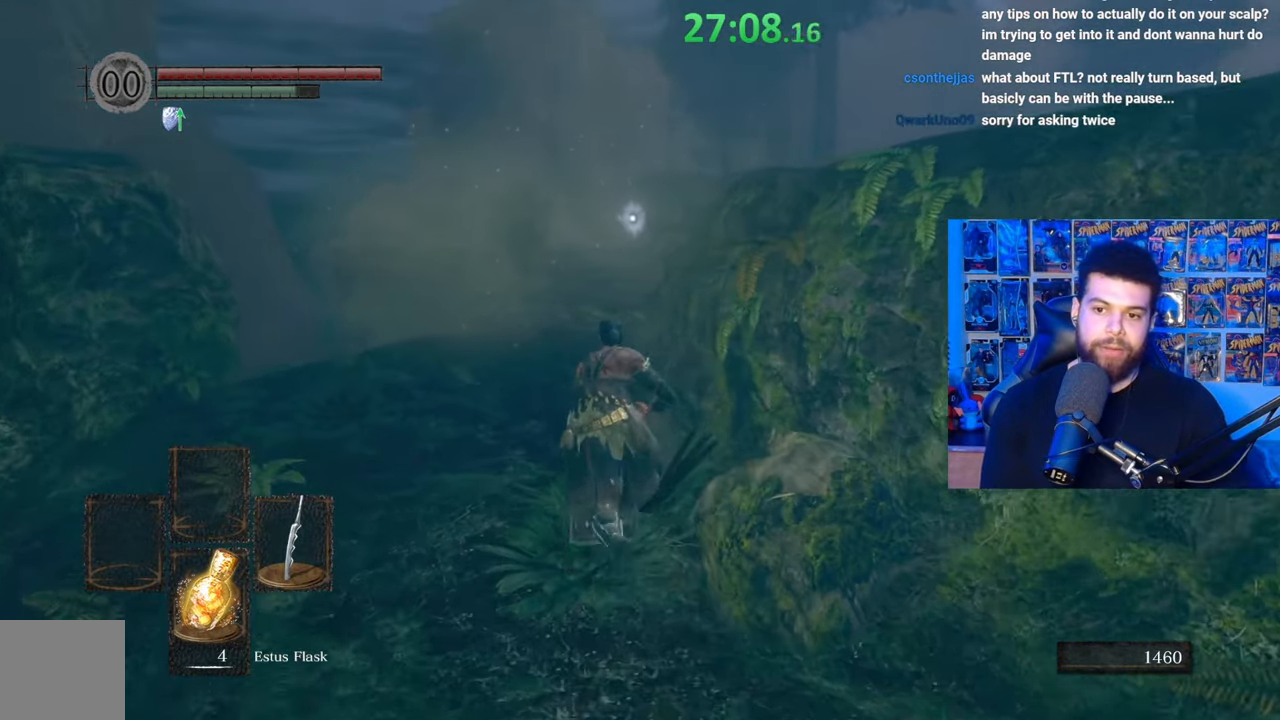
{"buttons": ["B"], "left_stick": "up", "right_stick": "center", "events": [[350, "right_stick", "right"], [467, "right_stick", "center"]]}
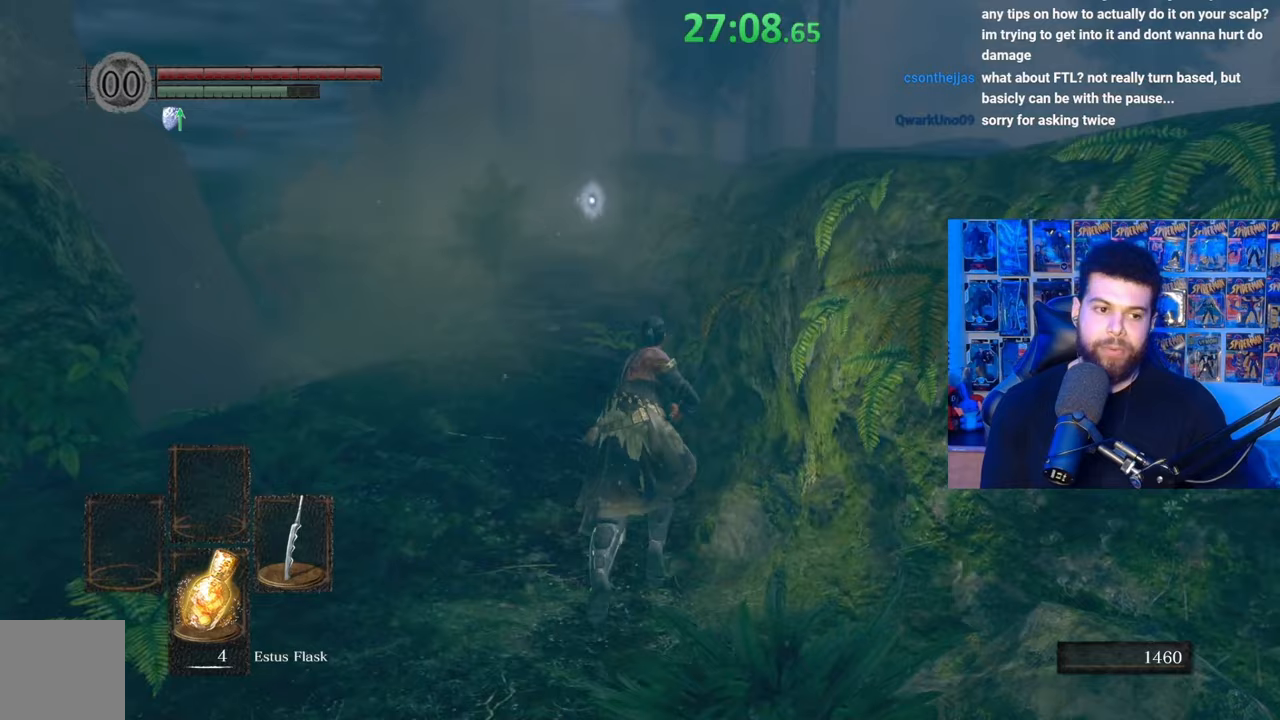
{"buttons": ["B"], "left_stick": "up-left", "right_stick": "center", "events": [[450, "left_stick", "up-left"]]}
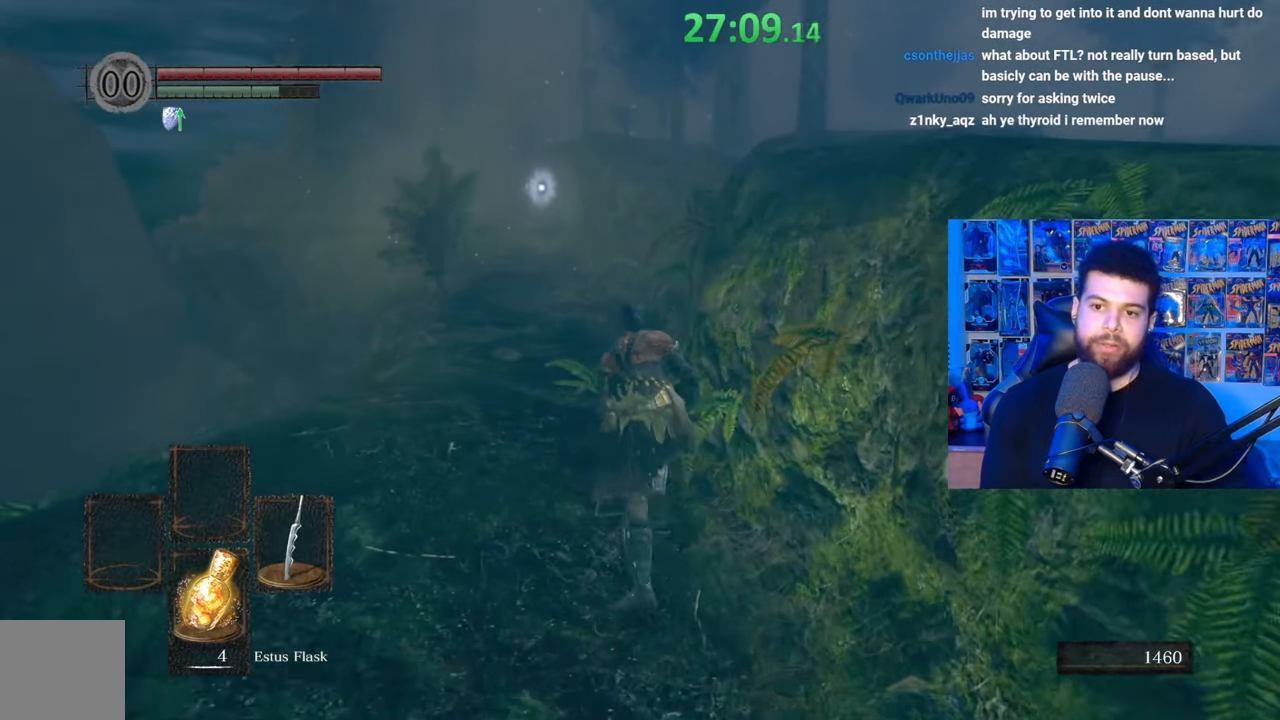
{"buttons": ["B"], "left_stick": "up", "right_stick": "center", "events": [[167, "left_stick", "up"]]}
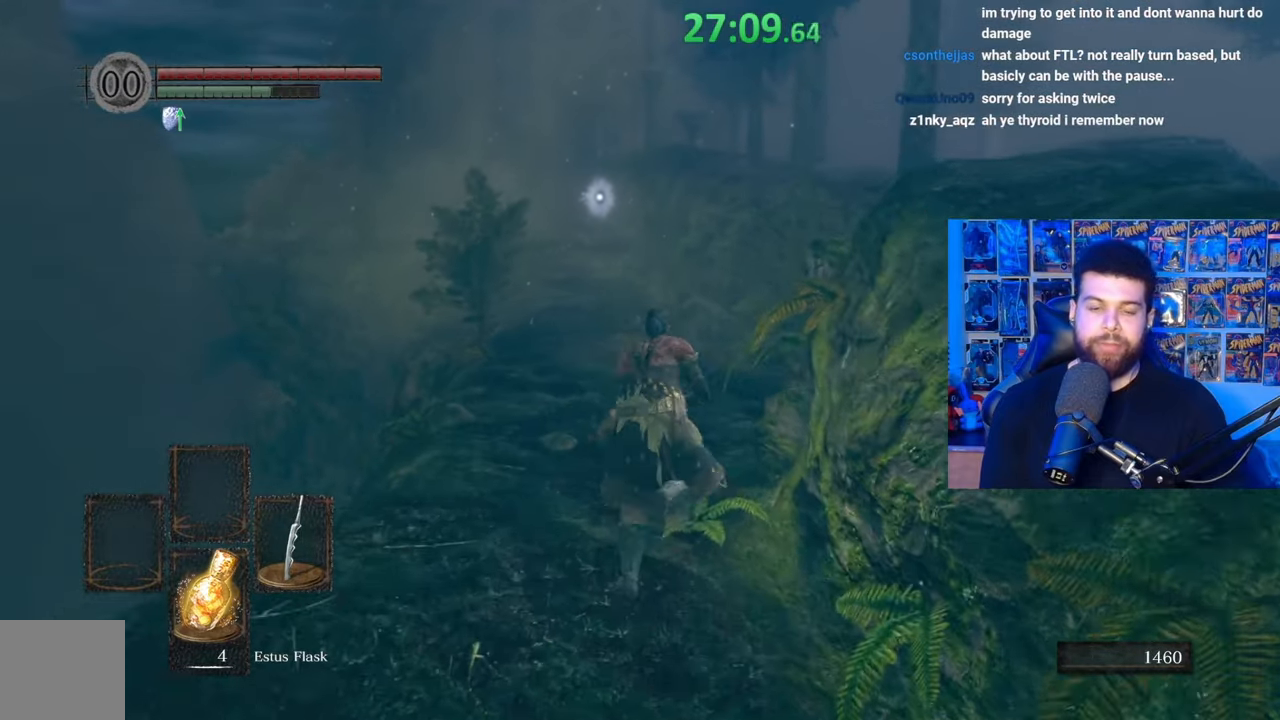
{"buttons": ["B"], "left_stick": "up", "right_stick": "center", "events": []}
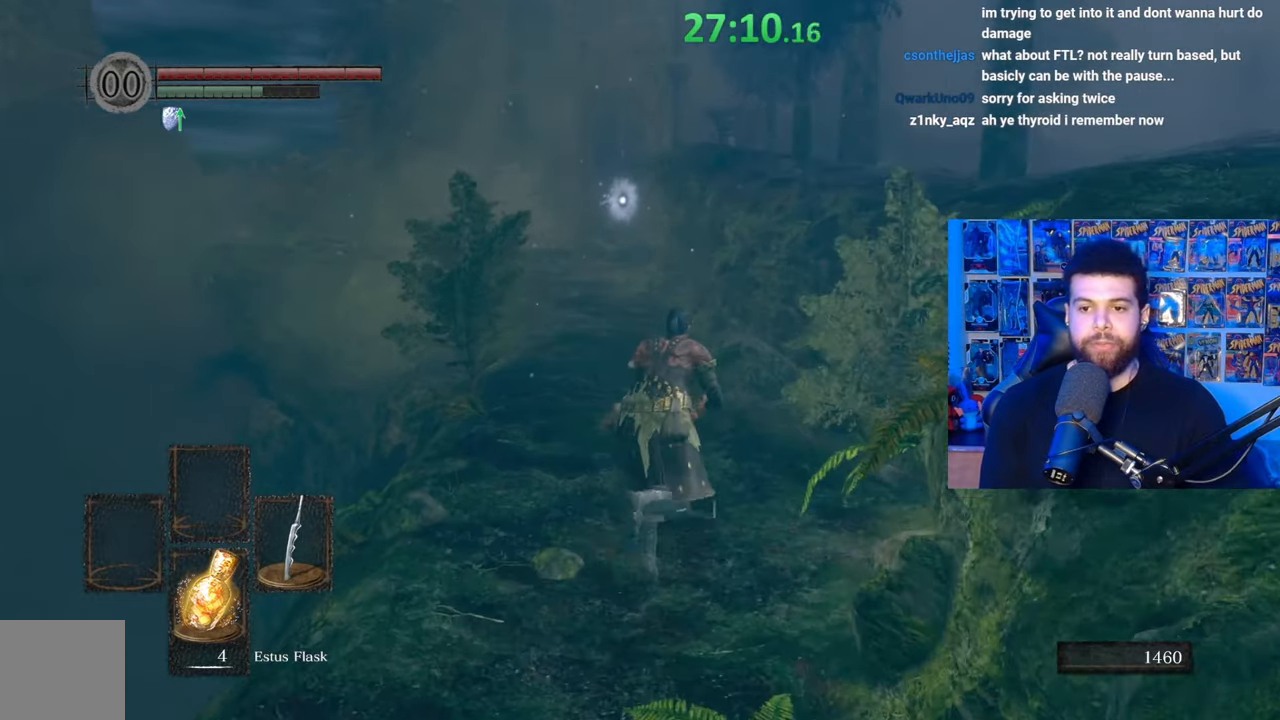
{"buttons": ["B"], "left_stick": "up", "right_stick": "center", "events": [[167, "right_stick", "up"], [267, "right_stick", "center"]]}
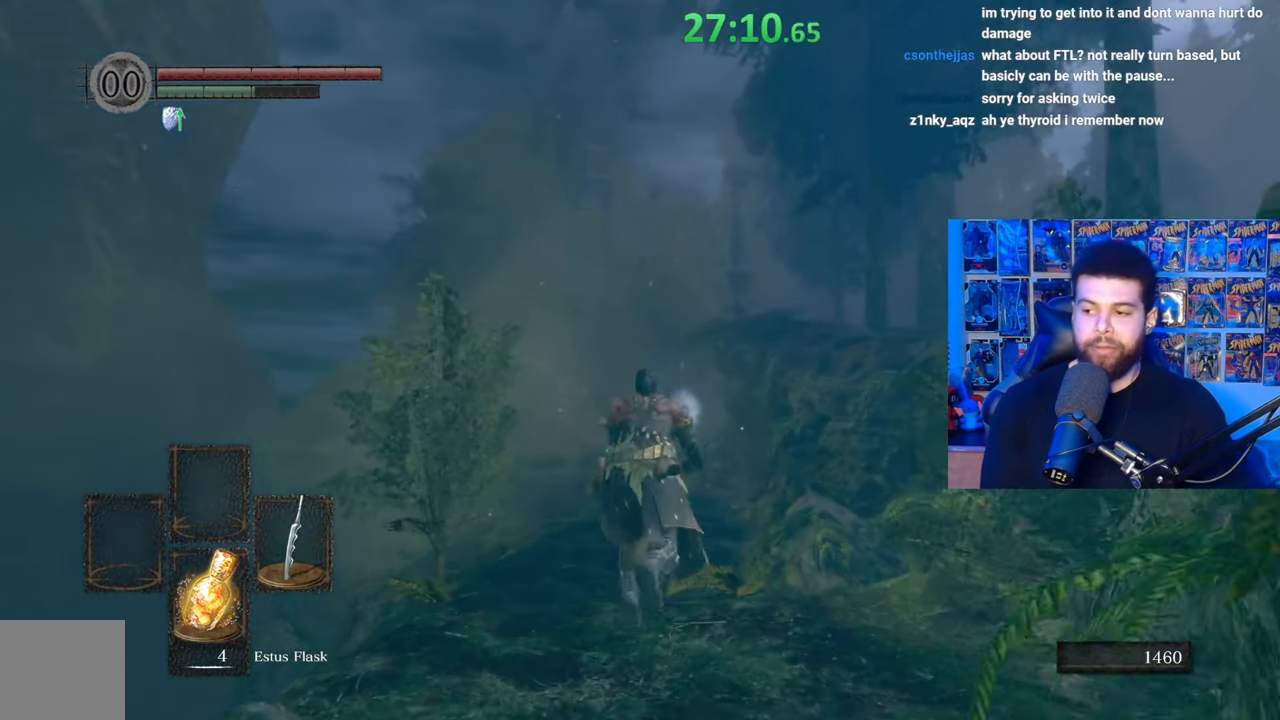
{"buttons": ["B"], "left_stick": "up", "right_stick": "center", "events": [[167, "B", "up"], [267, "B", "down"]]}